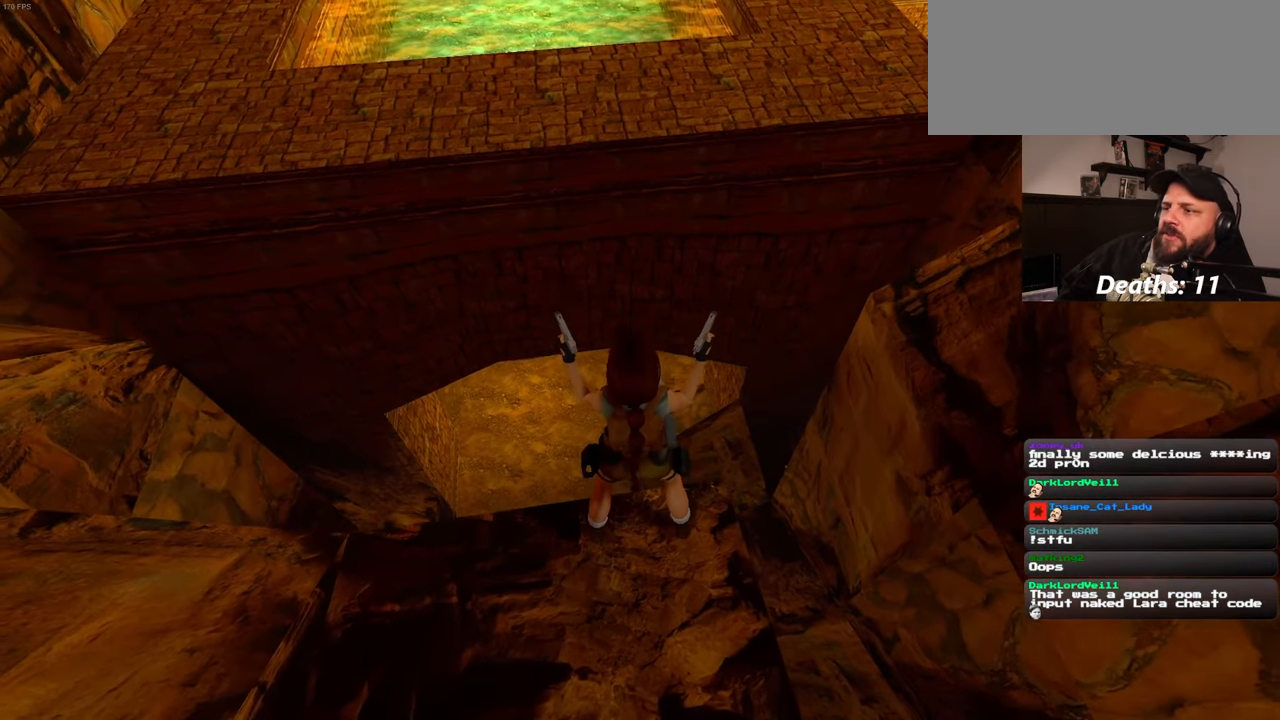
Gameplay with a controller (PlayStation layout); each line is a JSON object with the inputs held at the frame after it. "events" lists button and stick changes between this image and that frame as [ms after this image, input, new state], when the widget could be followed in between. Not read: CROSS HOME L2 L3 R2 R3 START.
{"buttons": [], "left_stick": "center", "right_stick": "center", "events": [[117, "right_stick", "up"], [233, "right_stick", "center"]]}
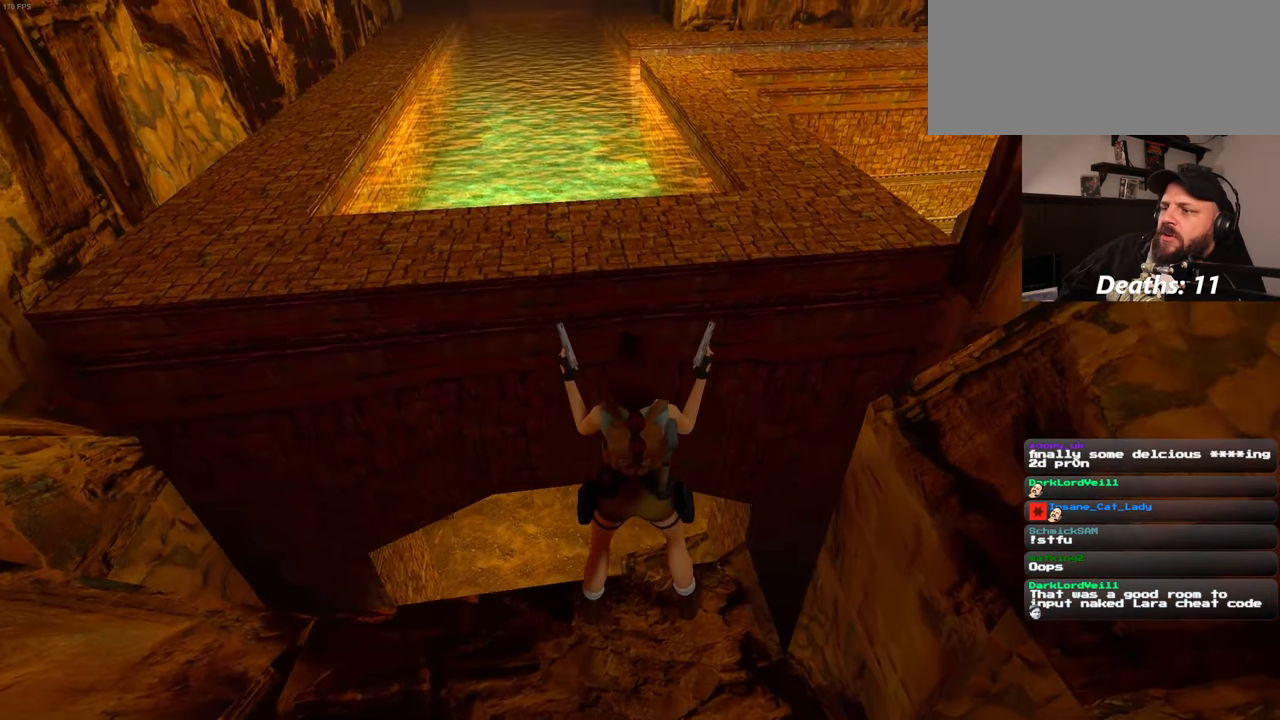
{"buttons": [], "left_stick": "center", "right_stick": "center", "events": []}
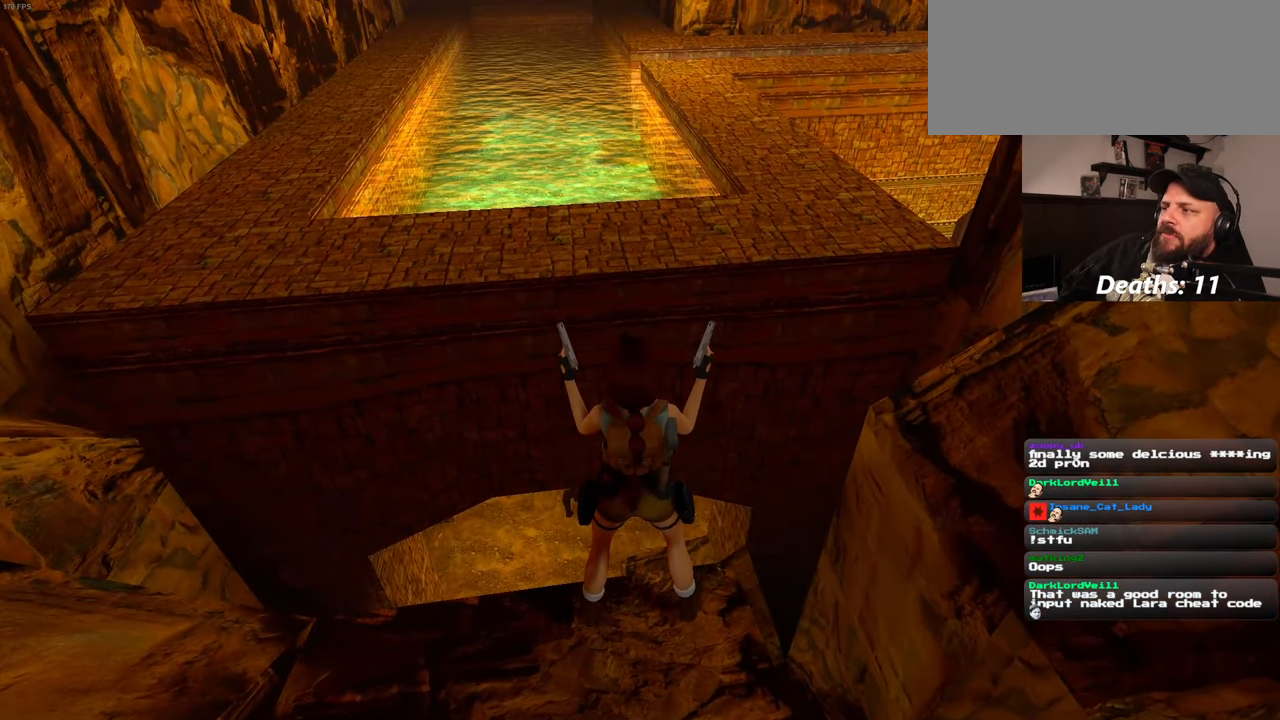
{"buttons": [], "left_stick": "center", "right_stick": "center", "events": []}
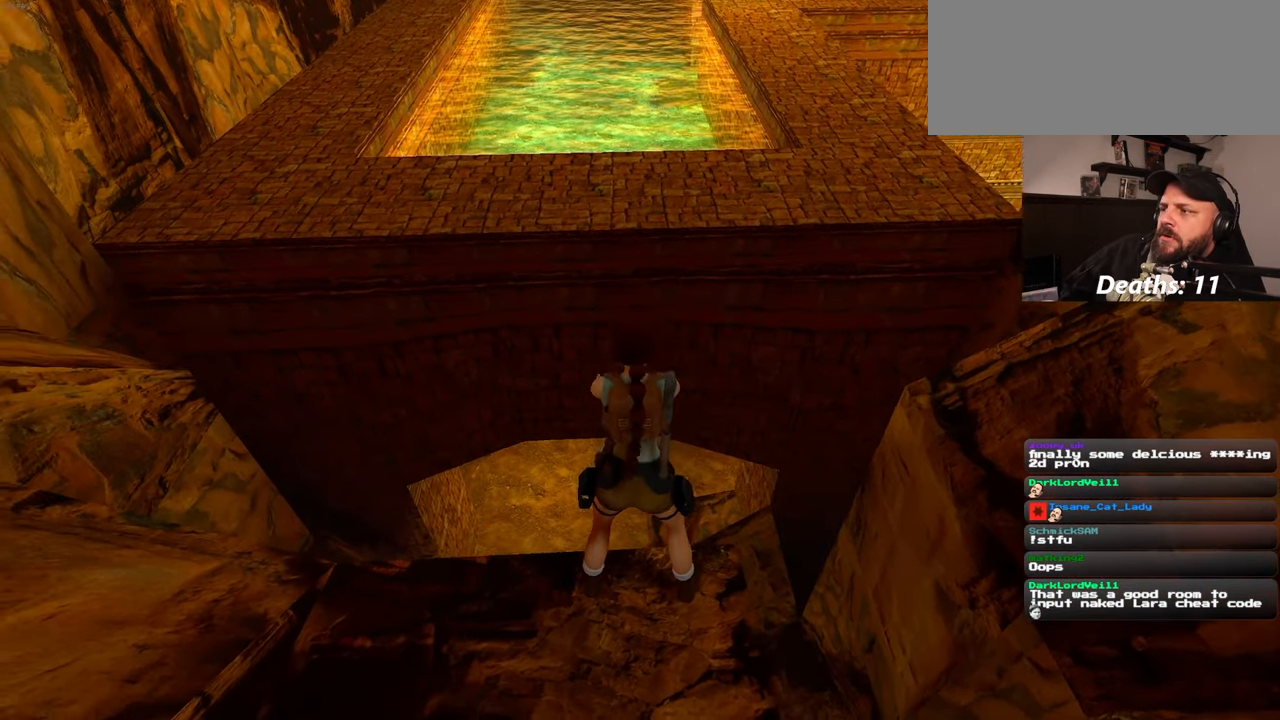
{"buttons": [], "left_stick": "center", "right_stick": "center", "events": []}
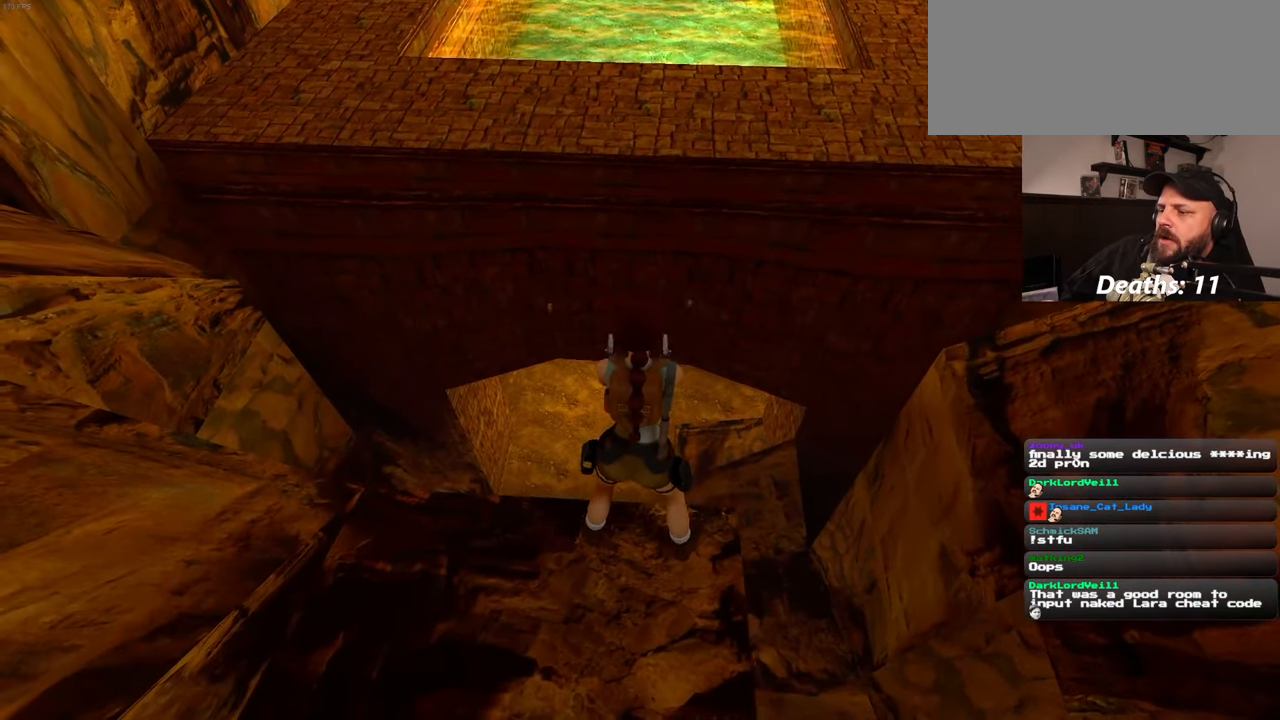
{"buttons": [], "left_stick": "center", "right_stick": "center", "events": [[417, "R1", "down"], [500, "R1", "up"]]}
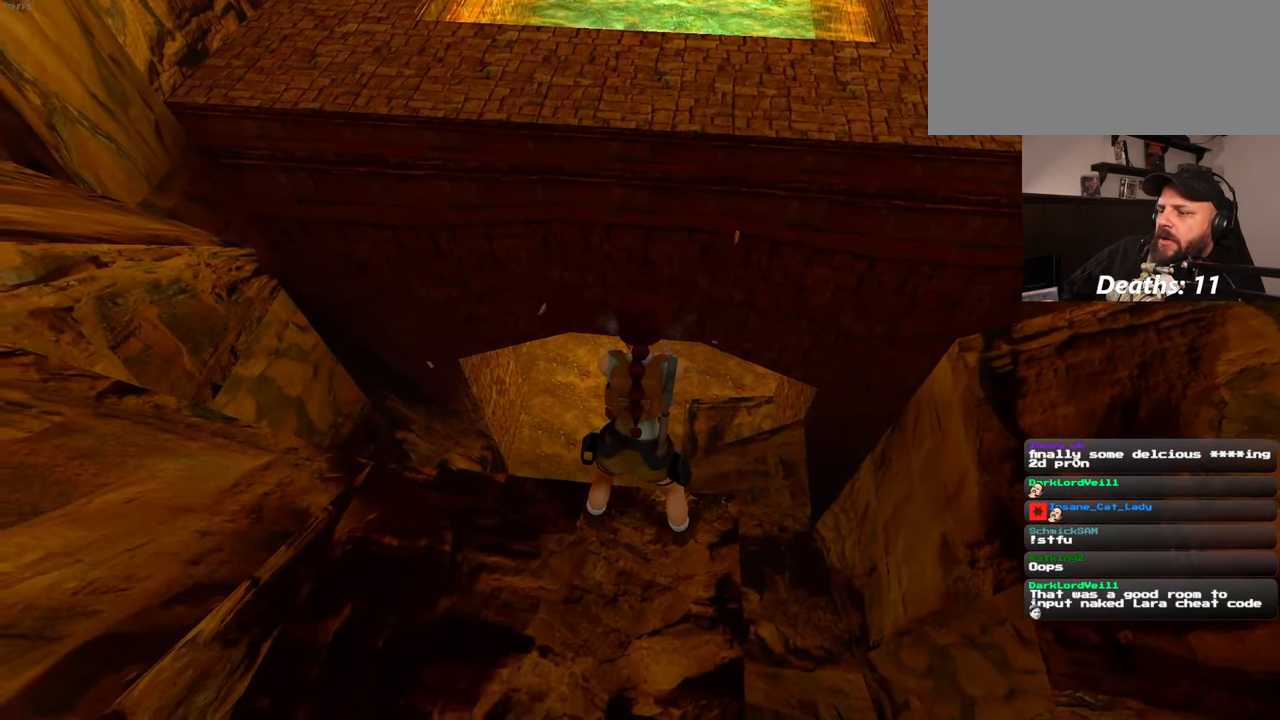
{"buttons": [], "left_stick": "center", "right_stick": "center", "events": []}
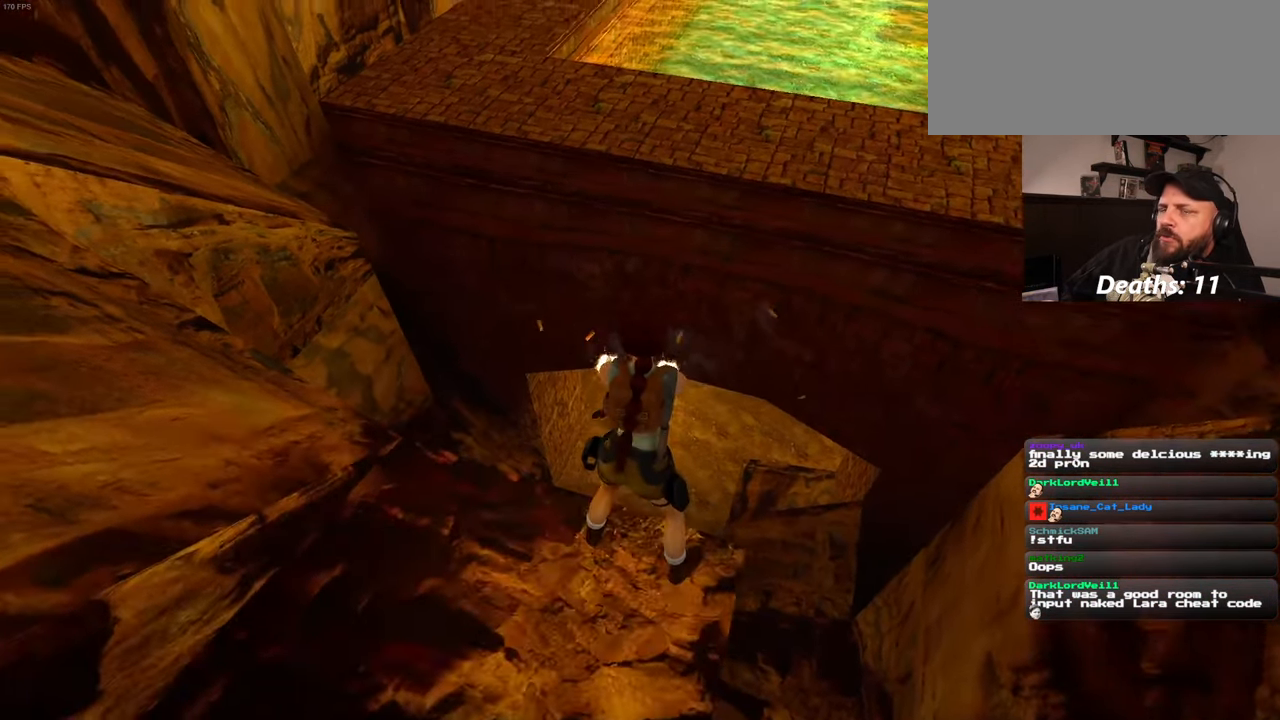
{"buttons": [], "left_stick": "center", "right_stick": "center", "events": []}
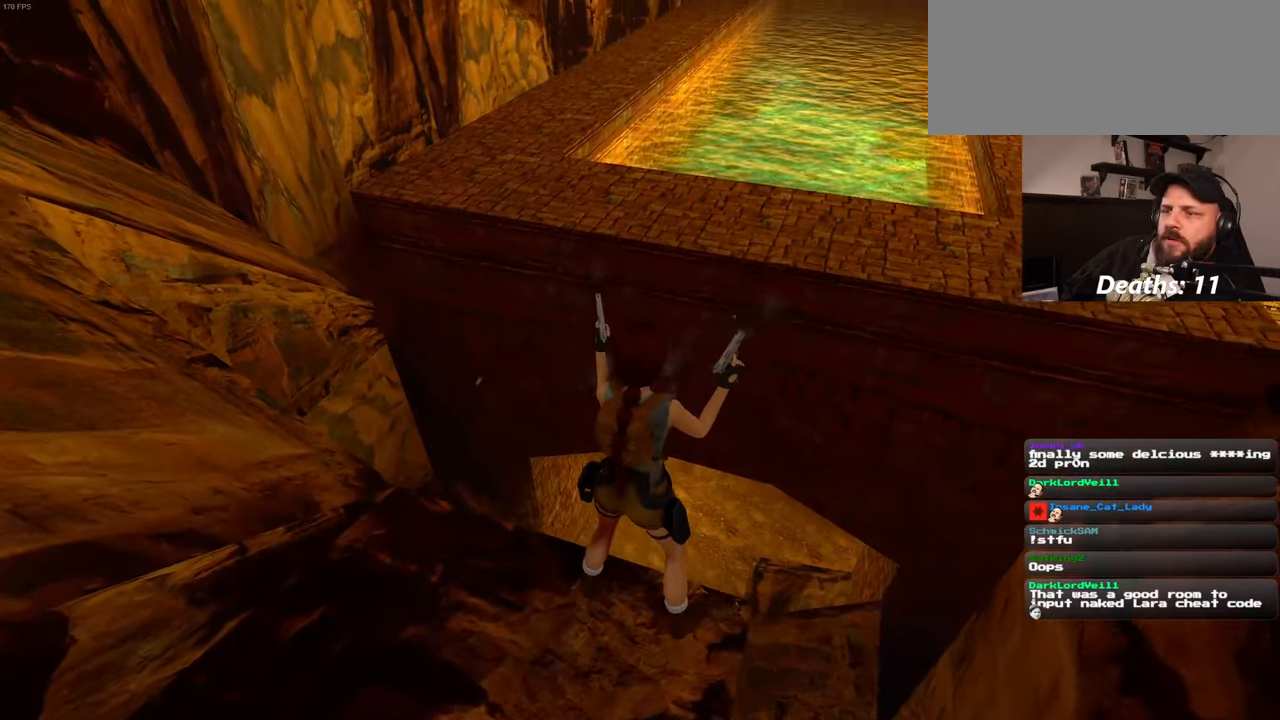
{"buttons": [], "left_stick": "center", "right_stick": "center", "events": []}